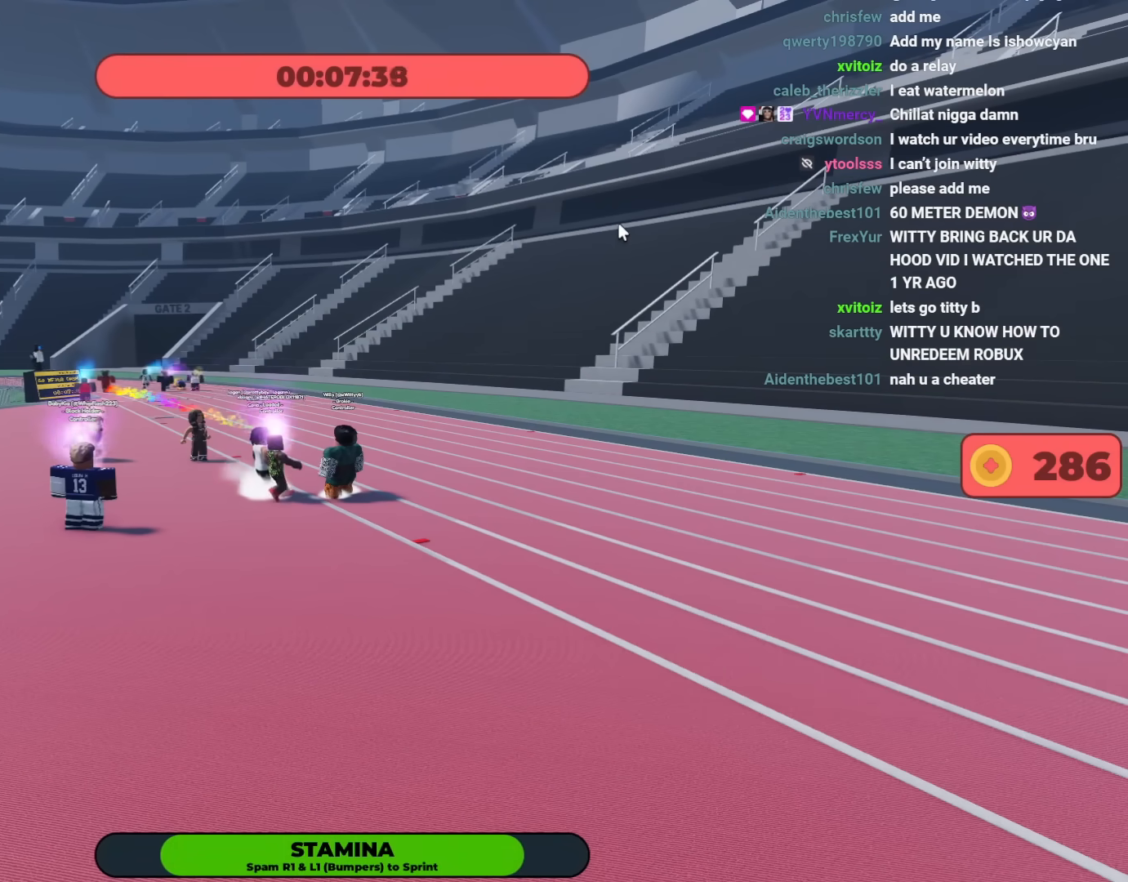
Gameplay with a controller (Xbox layout); each line is a JSON object with the inputs held at the frame after it. "events" lists button and stick changes between this image and that frame as [ms after this image, input, new state], when the widget could be followed in between. Not read: SHARE.
{"buttons": [], "left_stick": "center", "right_stick": "center", "events": []}
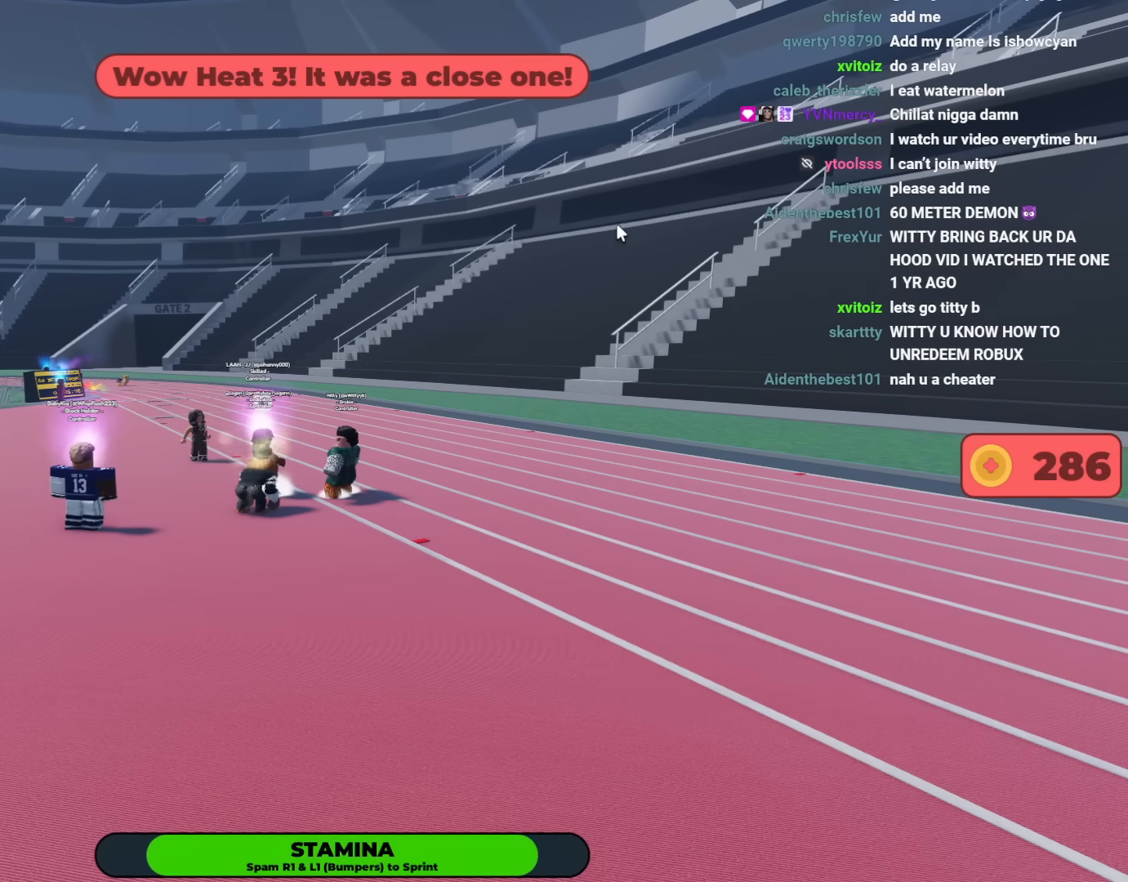
{"buttons": [], "left_stick": "center", "right_stick": "center", "events": []}
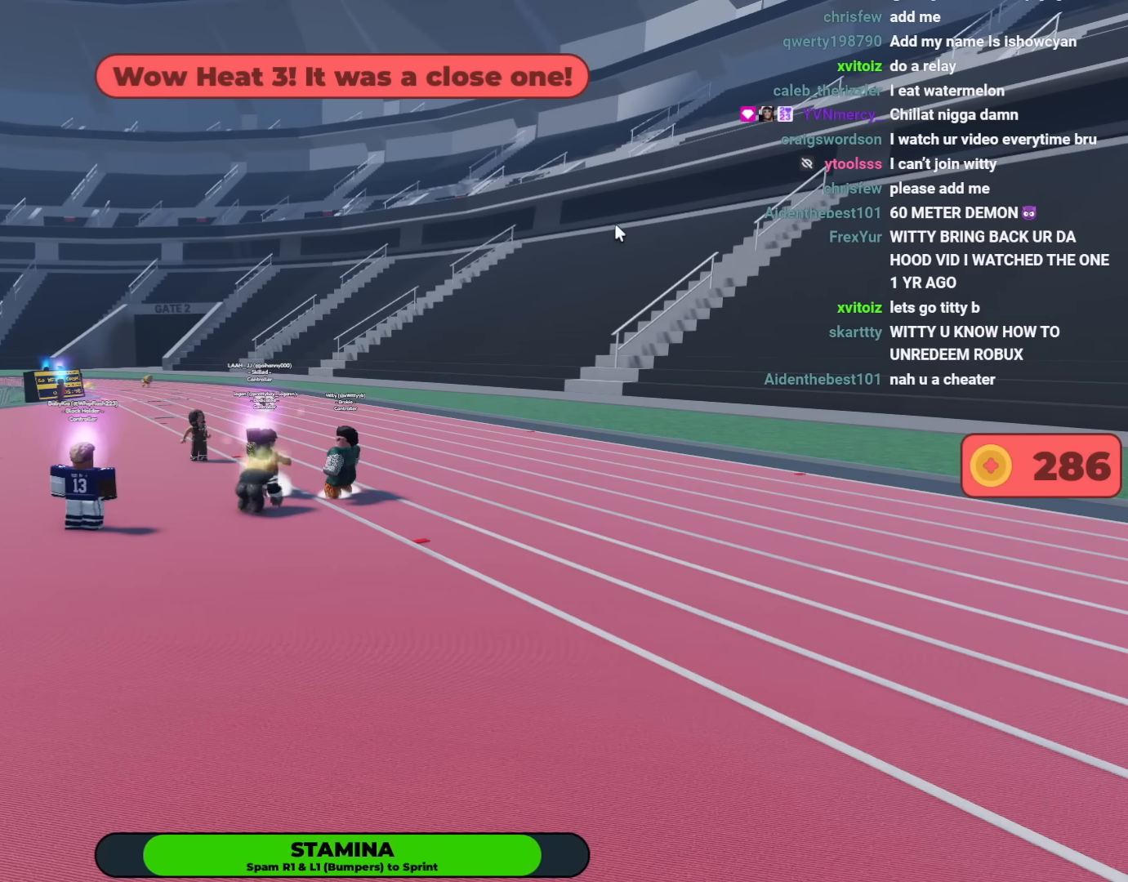
{"buttons": [], "left_stick": "center", "right_stick": "center", "events": []}
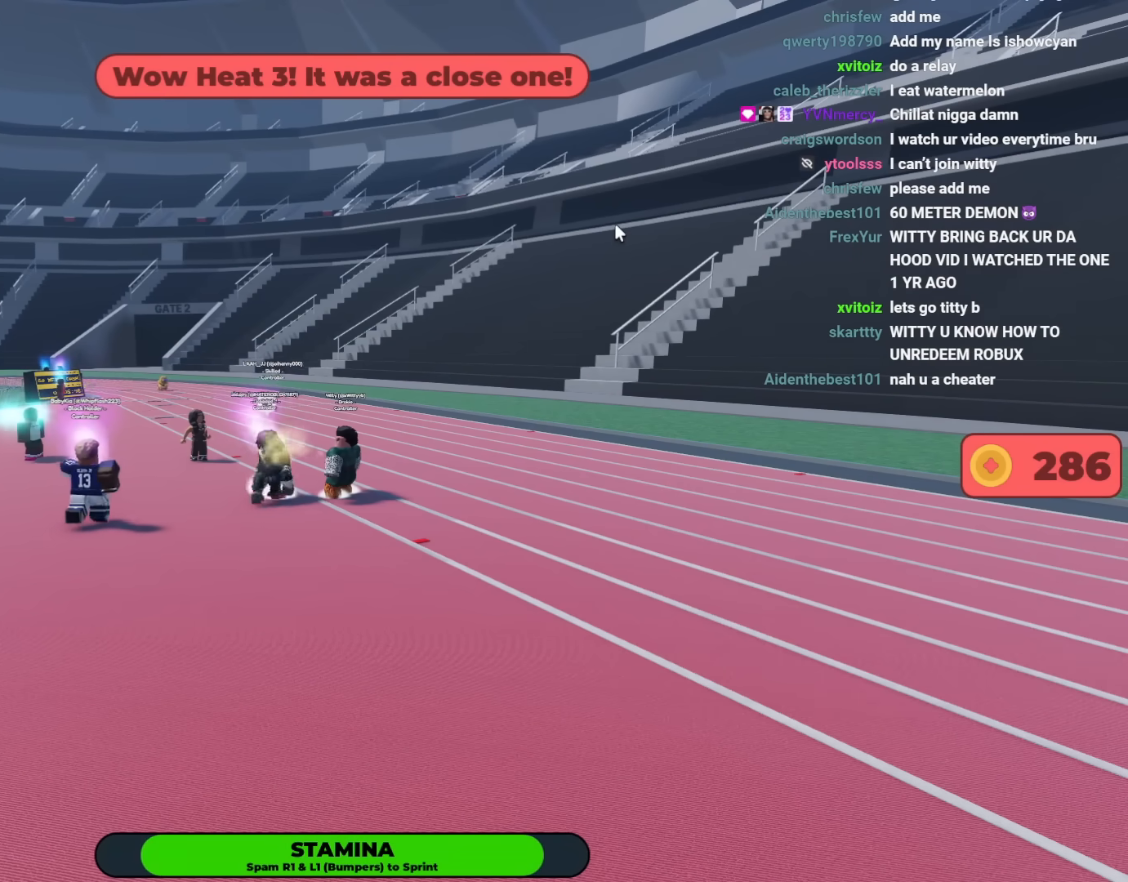
{"buttons": [], "left_stick": "up", "right_stick": "center", "events": [[133, "X", "down"], [133, "left_stick", "up"], [150, "Y", "down"], [233, "B", "down"], [250, "A", "down"], [367, "B", "up"], [367, "X", "up"], [383, "Y", "up"], [433, "A", "up"]]}
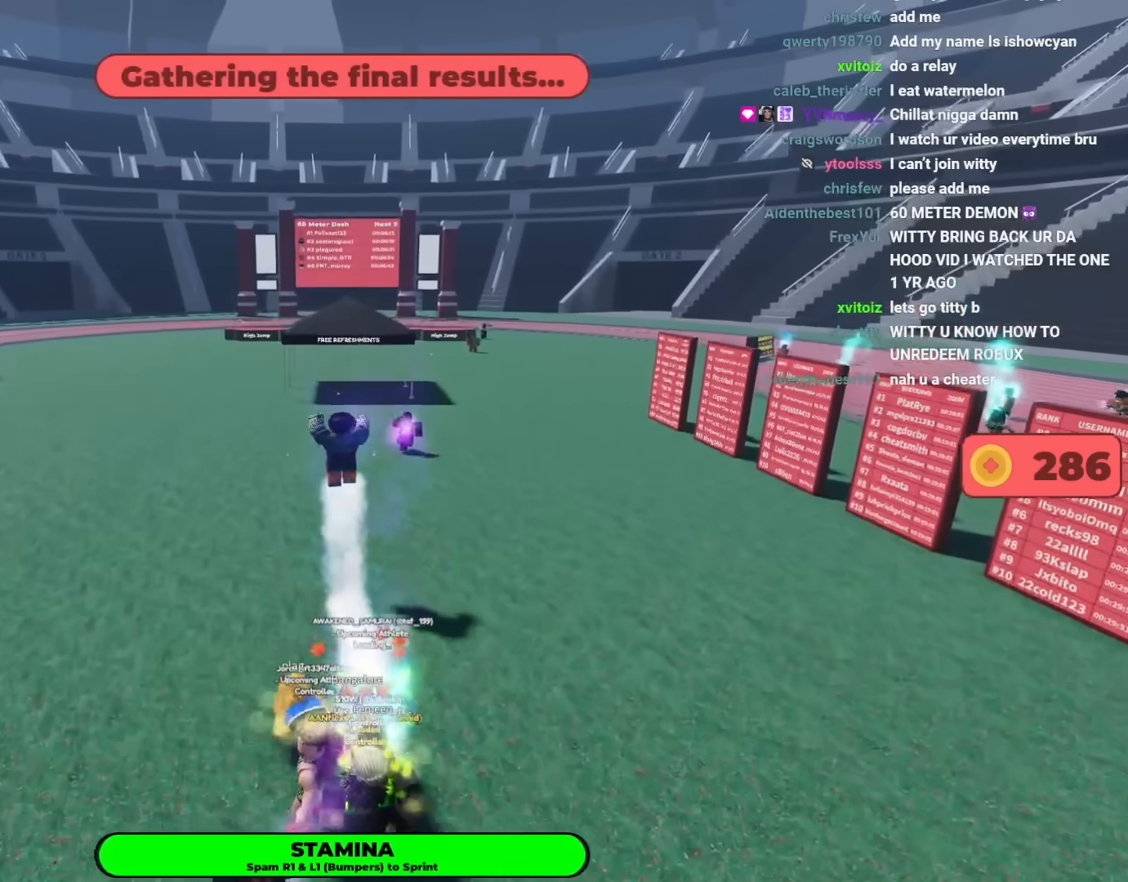
{"buttons": [], "left_stick": "up-right", "right_stick": "center", "events": [[33, "right_stick", "left"], [217, "right_stick", "center"], [433, "left_stick", "up-right"]]}
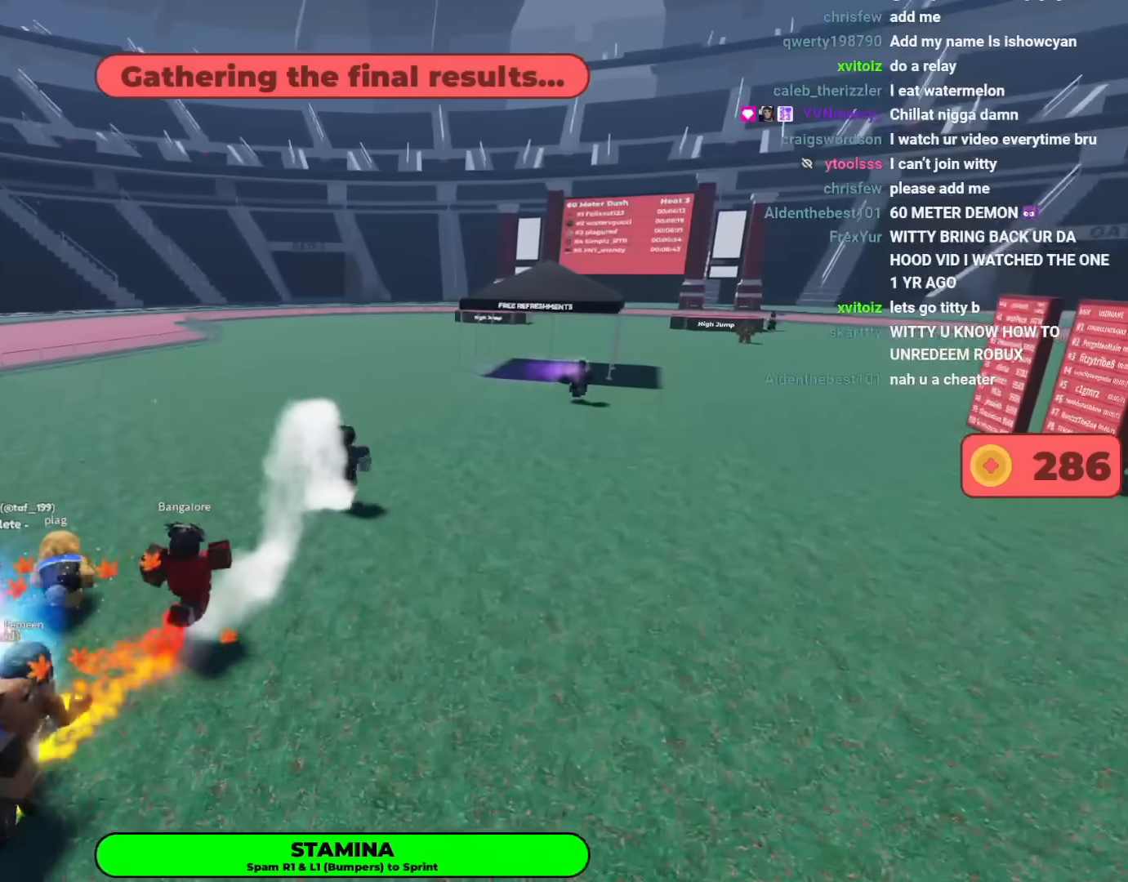
{"buttons": [], "left_stick": "up", "right_stick": "center", "events": [[100, "right_stick", "left"], [267, "left_stick", "up"], [500, "right_stick", "center"]]}
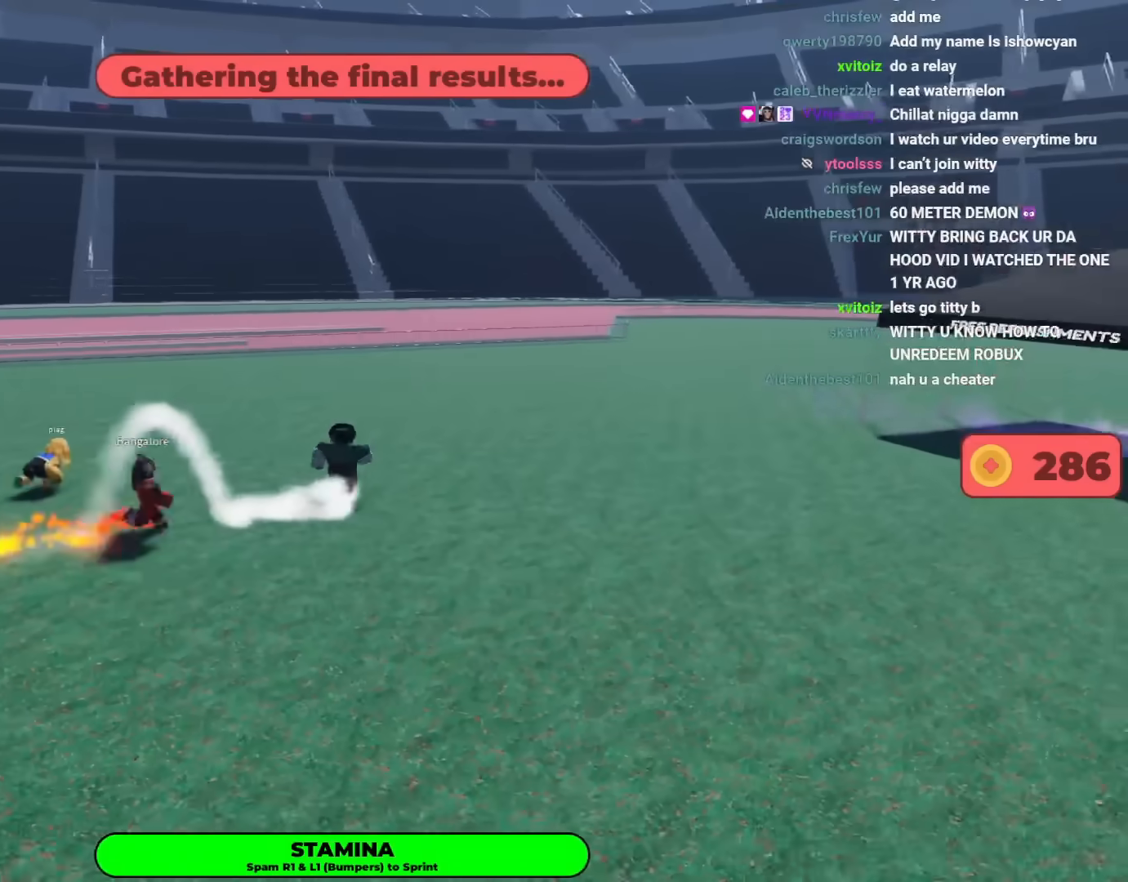
{"buttons": [], "left_stick": "up", "right_stick": "center", "events": [[50, "left_stick", "up-right"], [200, "left_stick", "up"]]}
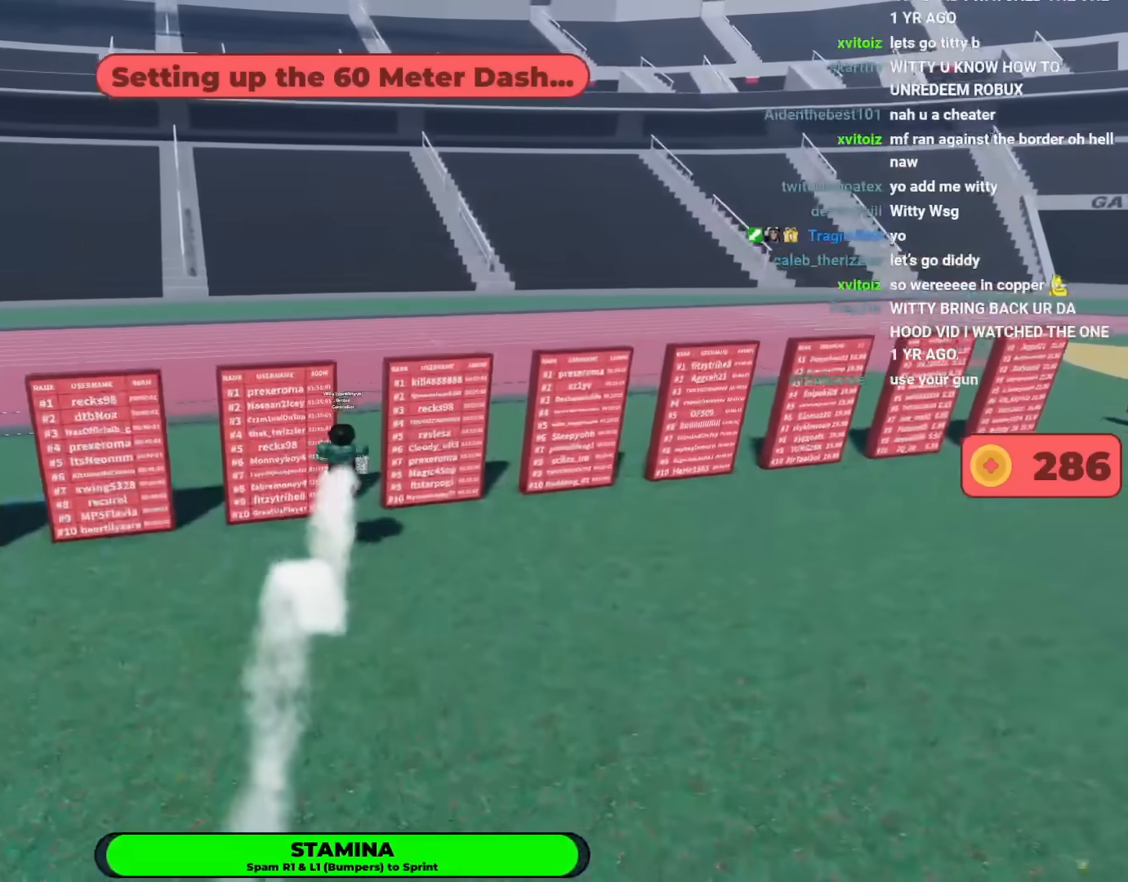
{"buttons": [], "left_stick": "up", "right_stick": "center", "events": []}
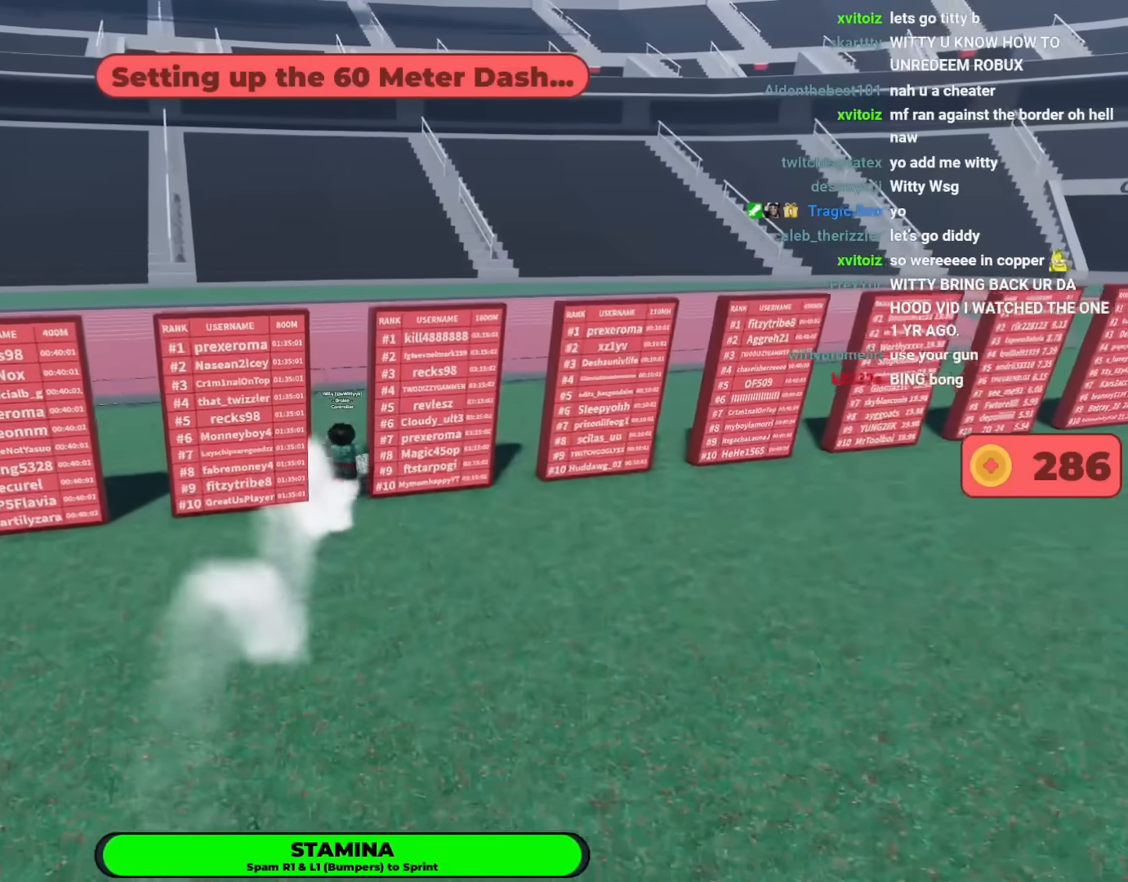
{"buttons": [], "left_stick": "up", "right_stick": "center", "events": []}
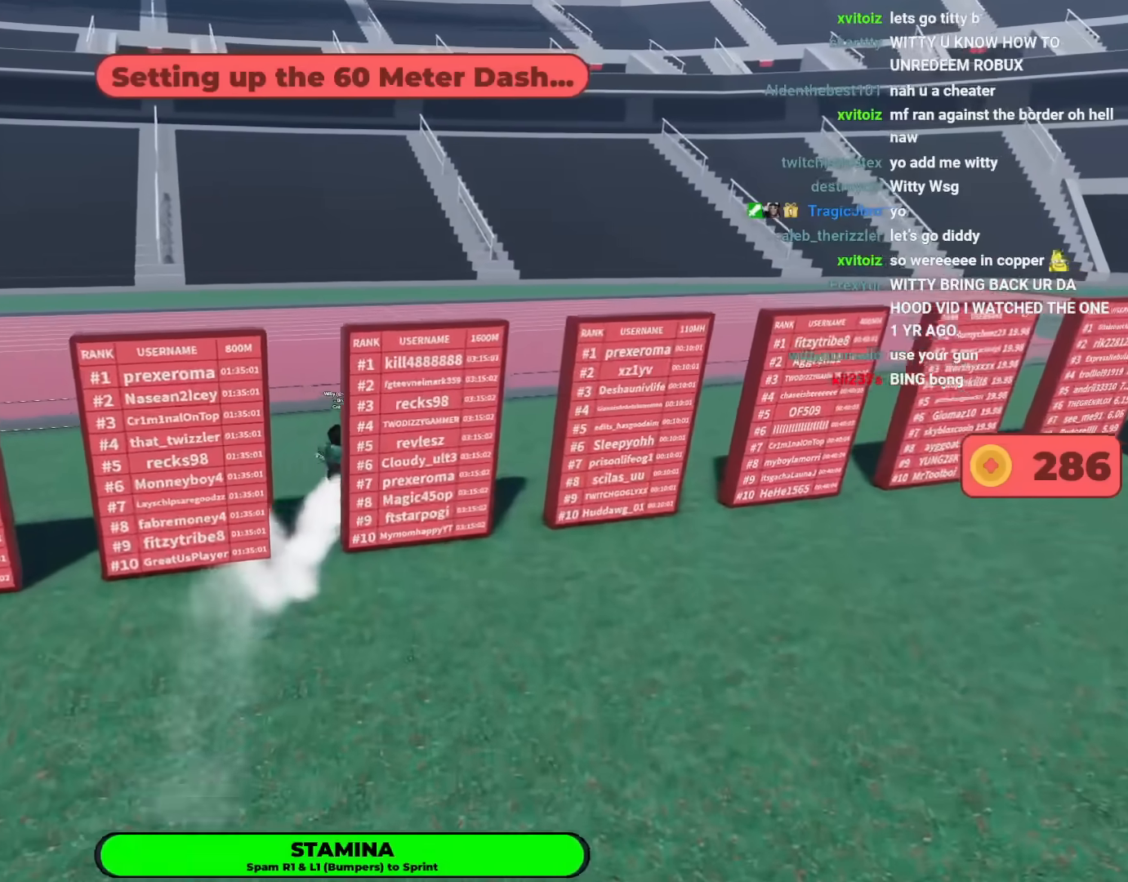
{"buttons": [], "left_stick": "down", "right_stick": "center", "events": [[133, "right_stick", "down"], [267, "left_stick", "down"], [267, "right_stick", "center"], [367, "L1", "down"], [467, "L1", "up"]]}
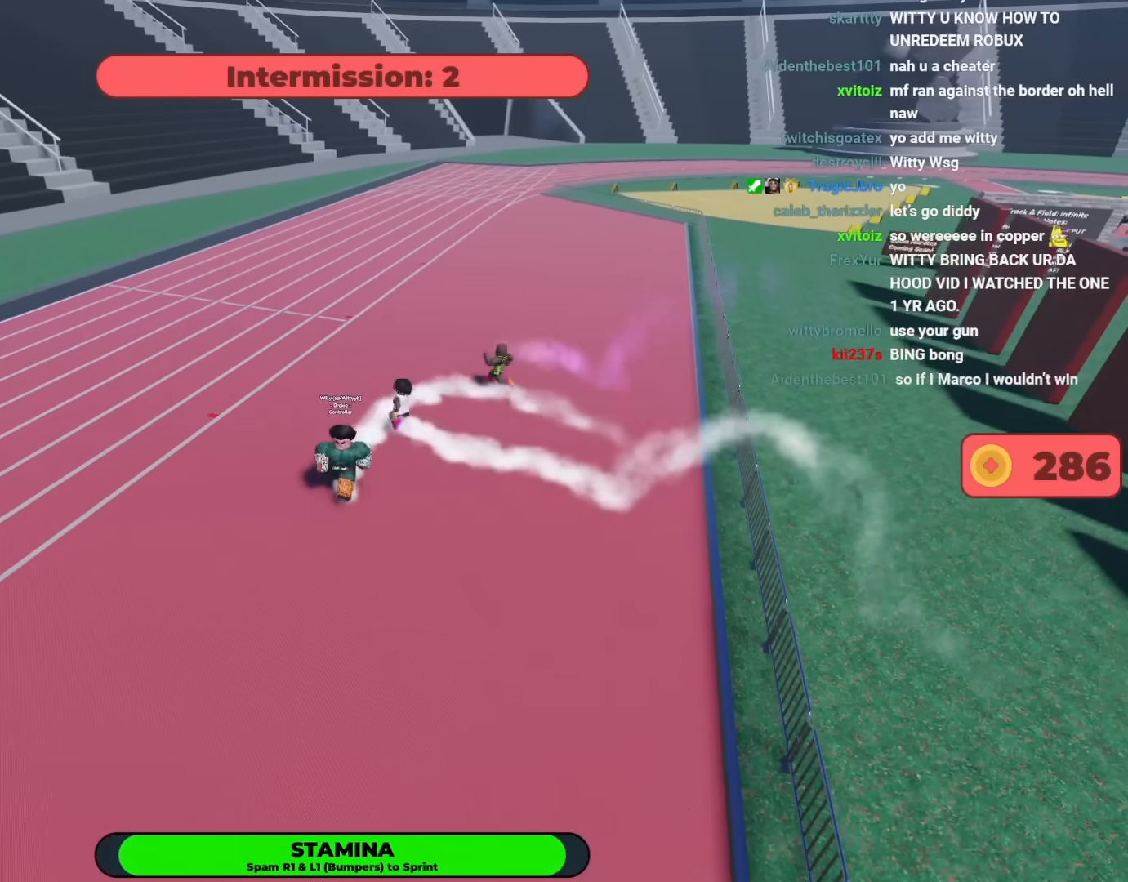
{"buttons": [], "left_stick": "center", "right_stick": "left", "events": [[17, "left_stick", "center"], [67, "L1", "down"], [167, "L1", "up"], [267, "right_stick", "left"], [317, "L1", "down"], [433, "L1", "up"]]}
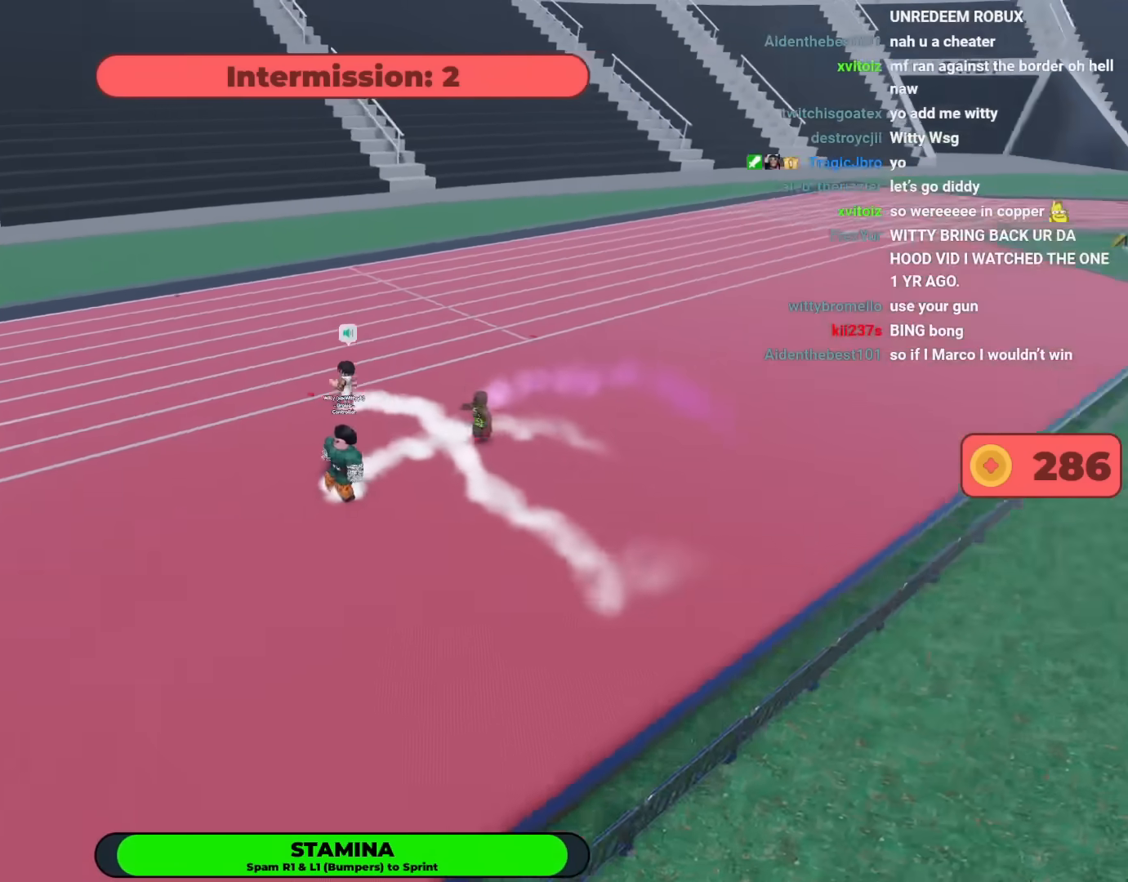
{"buttons": [], "left_stick": "center", "right_stick": "center", "events": [[33, "L1", "down"], [133, "L1", "up"], [133, "right_stick", "center"]]}
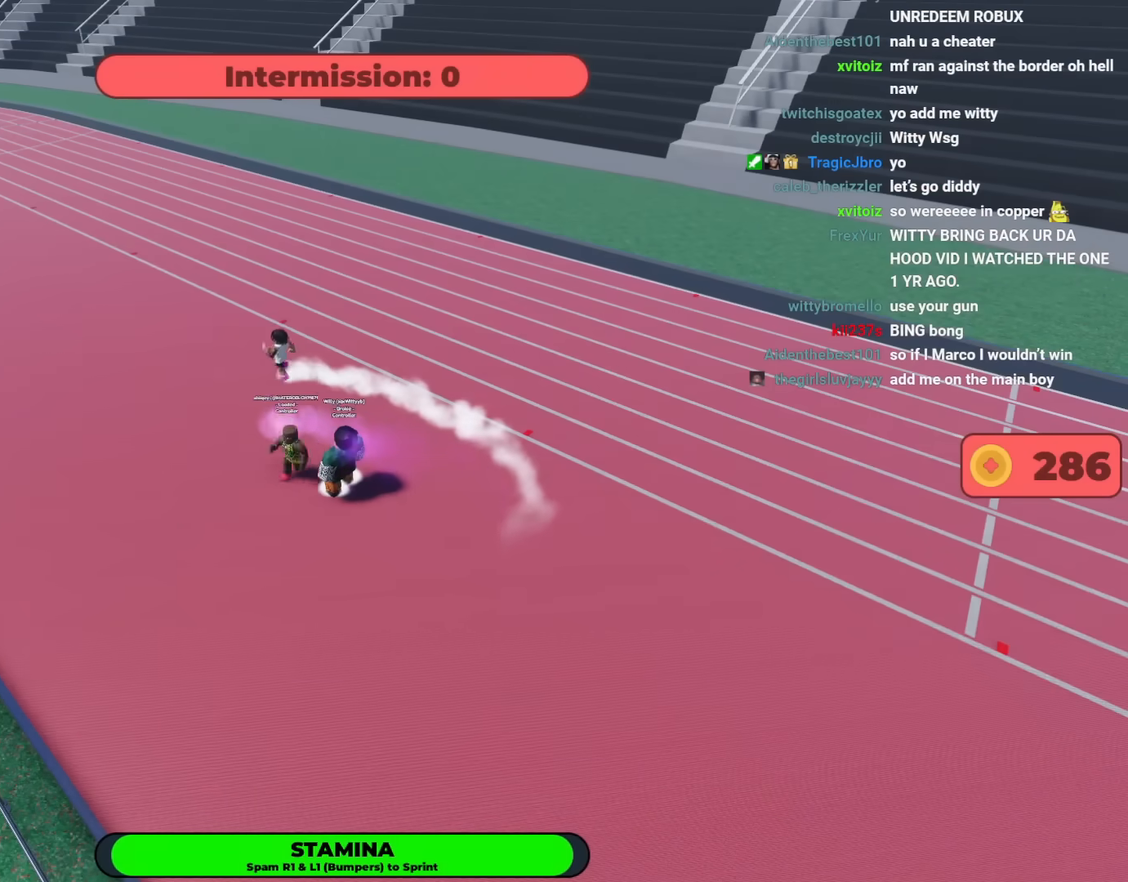
{"buttons": [], "left_stick": "center", "right_stick": "center", "events": []}
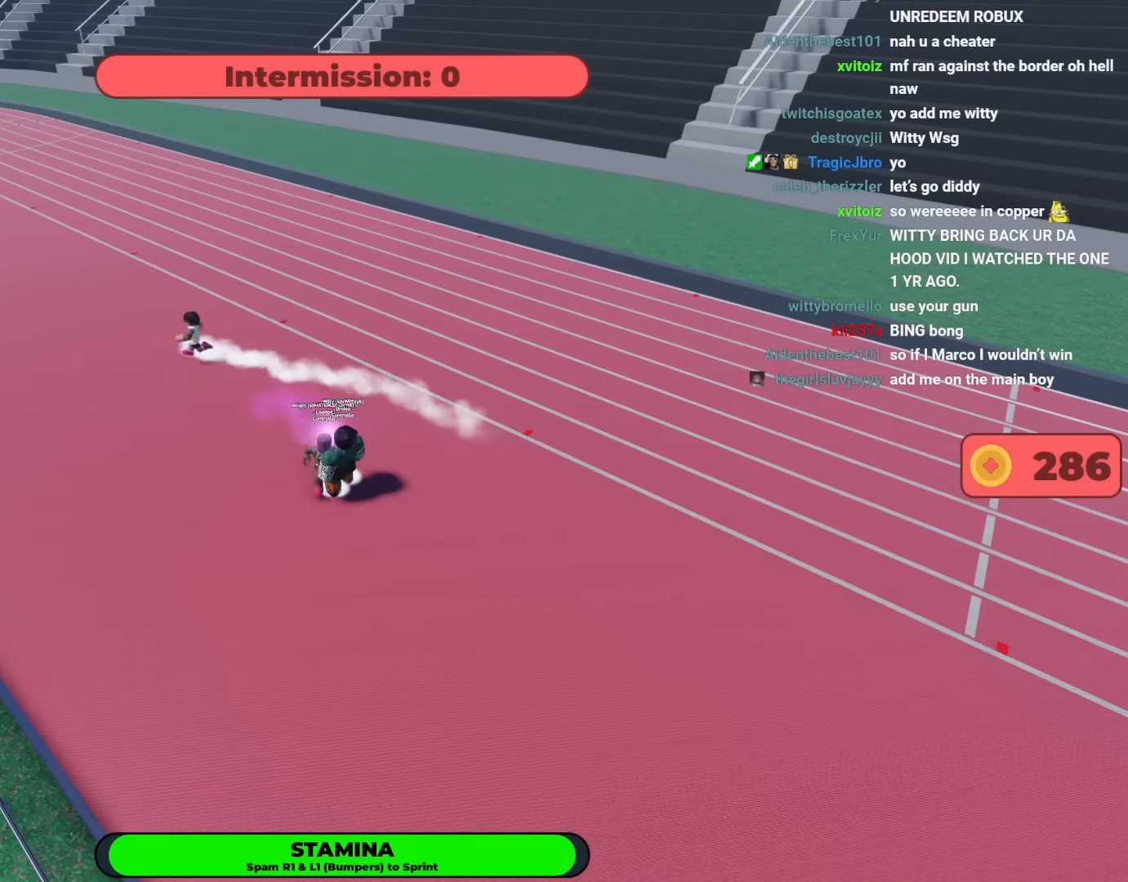
{"buttons": ["Y"], "left_stick": "up-left", "right_stick": "center", "events": [[83, "left_stick", "up-left"], [400, "Y", "down"]]}
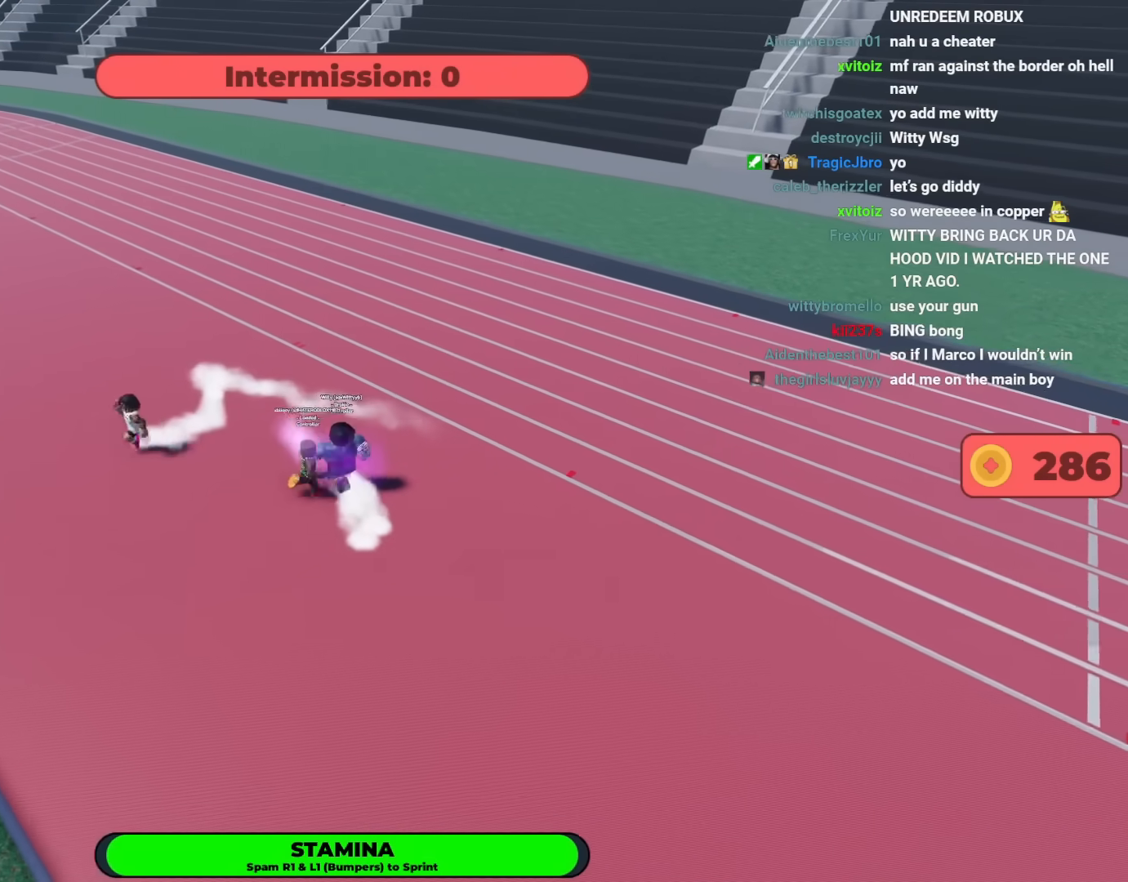
{"buttons": [], "left_stick": "up-left", "right_stick": "right", "events": [[283, "Y", "up"], [333, "right_stick", "right"]]}
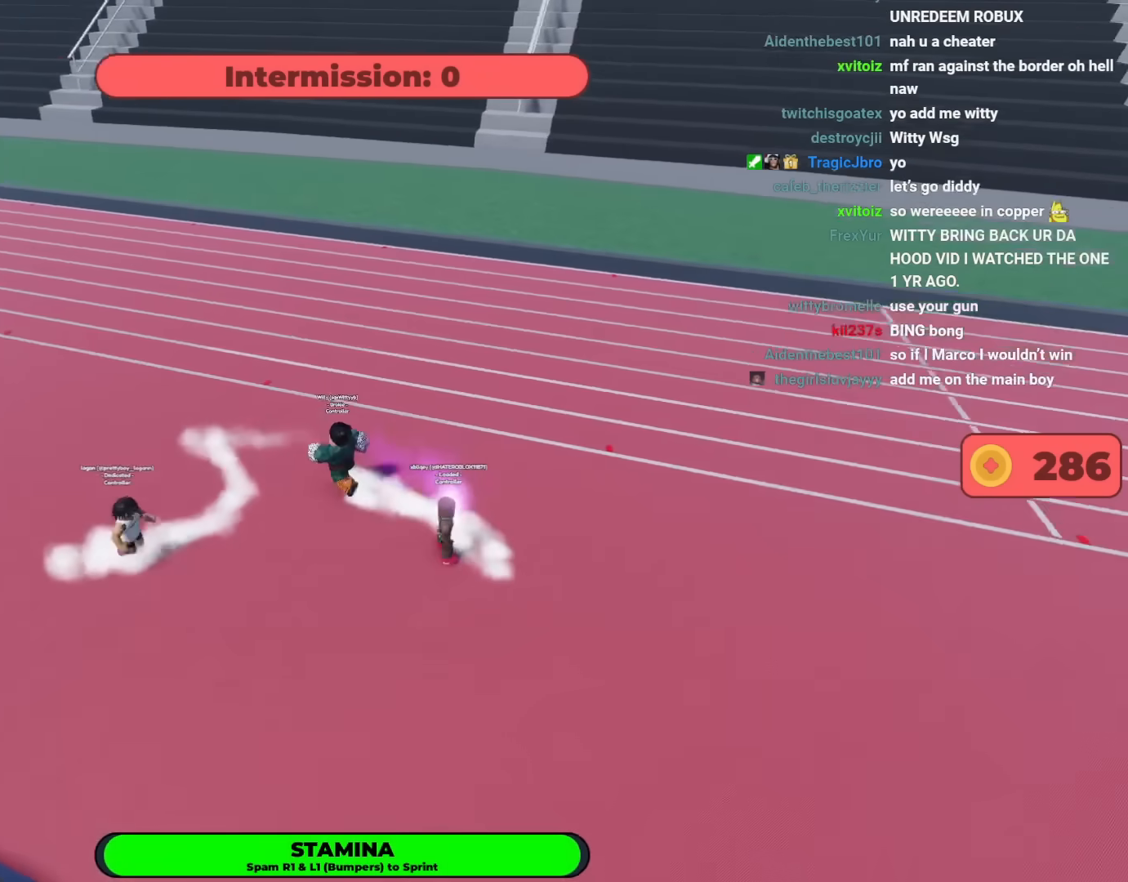
{"buttons": [], "left_stick": "left", "right_stick": "center", "events": [[50, "right_stick", "center"], [133, "left_stick", "left"]]}
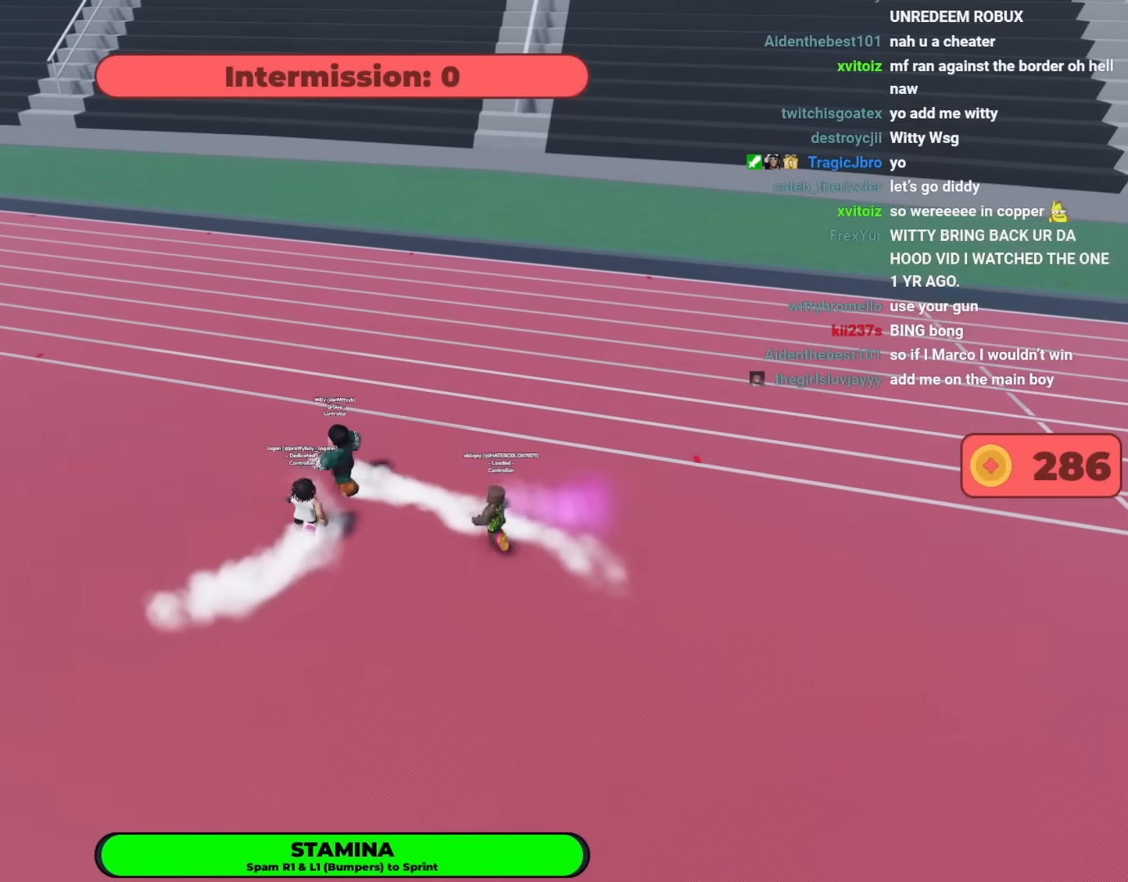
{"buttons": [], "left_stick": "left", "right_stick": "center", "events": []}
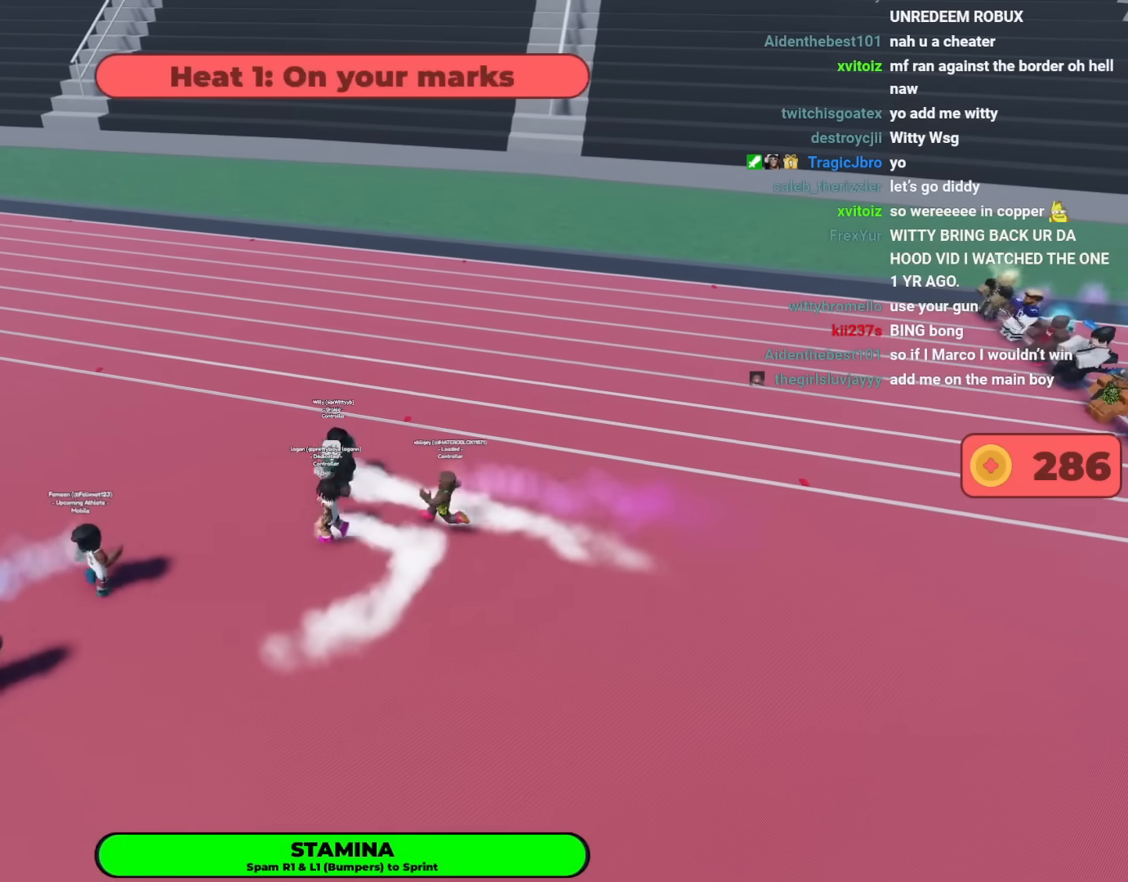
{"buttons": [], "left_stick": "right", "right_stick": "right", "events": [[217, "left_stick", "down-left"], [250, "right_stick", "right"], [400, "left_stick", "down-right"], [500, "left_stick", "right"]]}
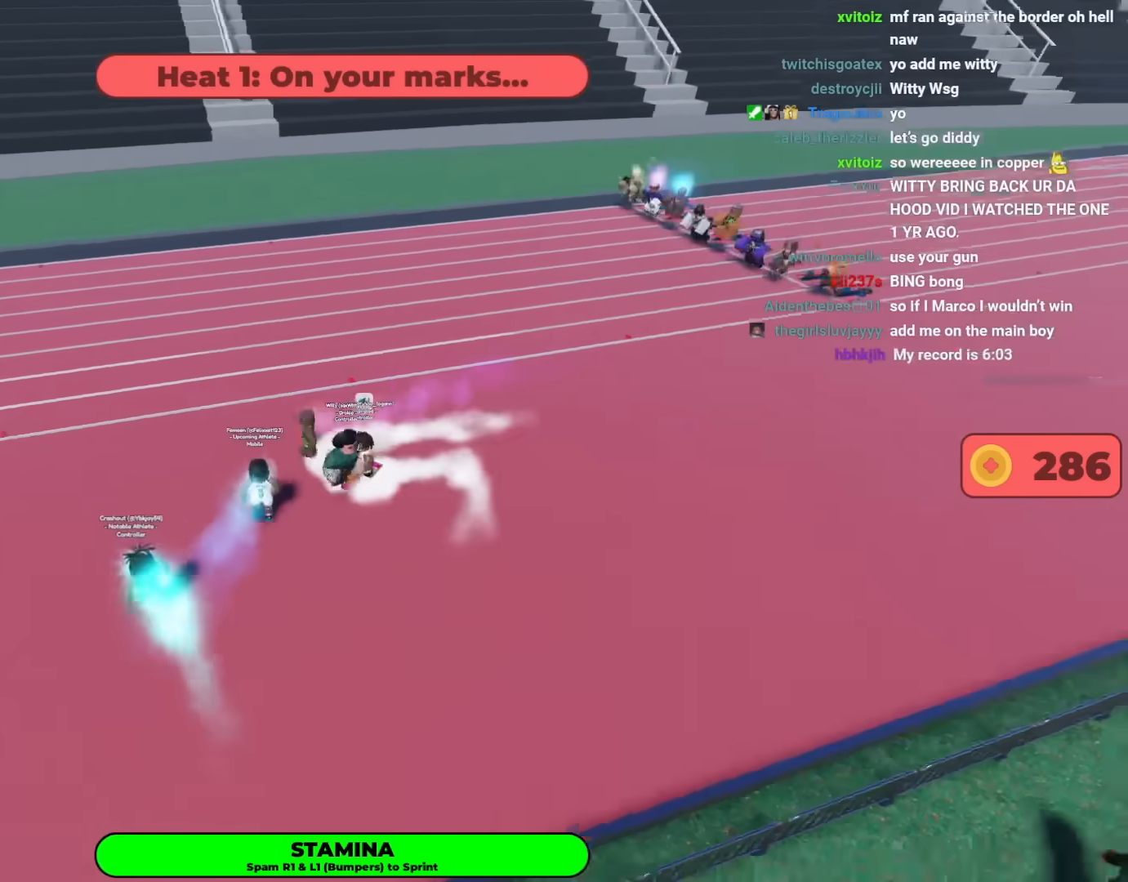
{"buttons": [], "left_stick": "right", "right_stick": "center", "events": [[83, "right_stick", "center"]]}
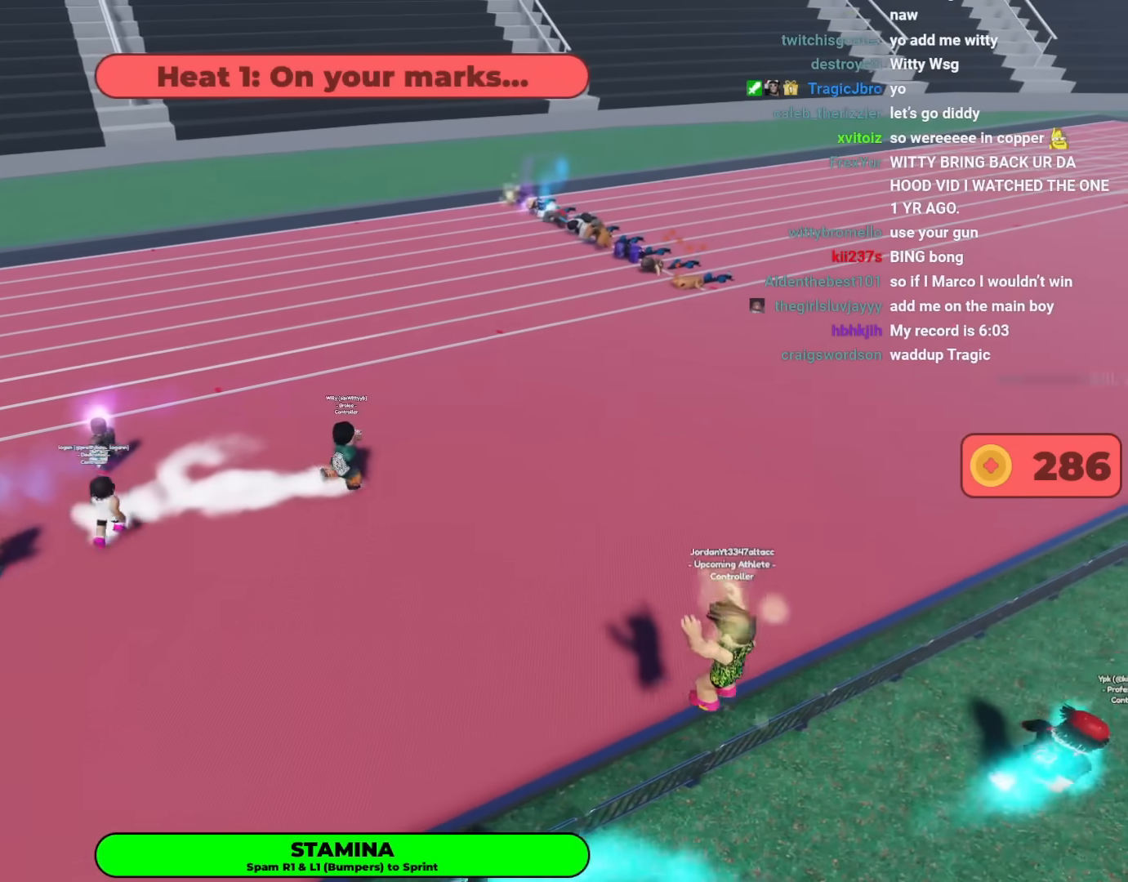
{"buttons": [], "left_stick": "up-right", "right_stick": "center", "events": [[33, "left_stick", "up-right"]]}
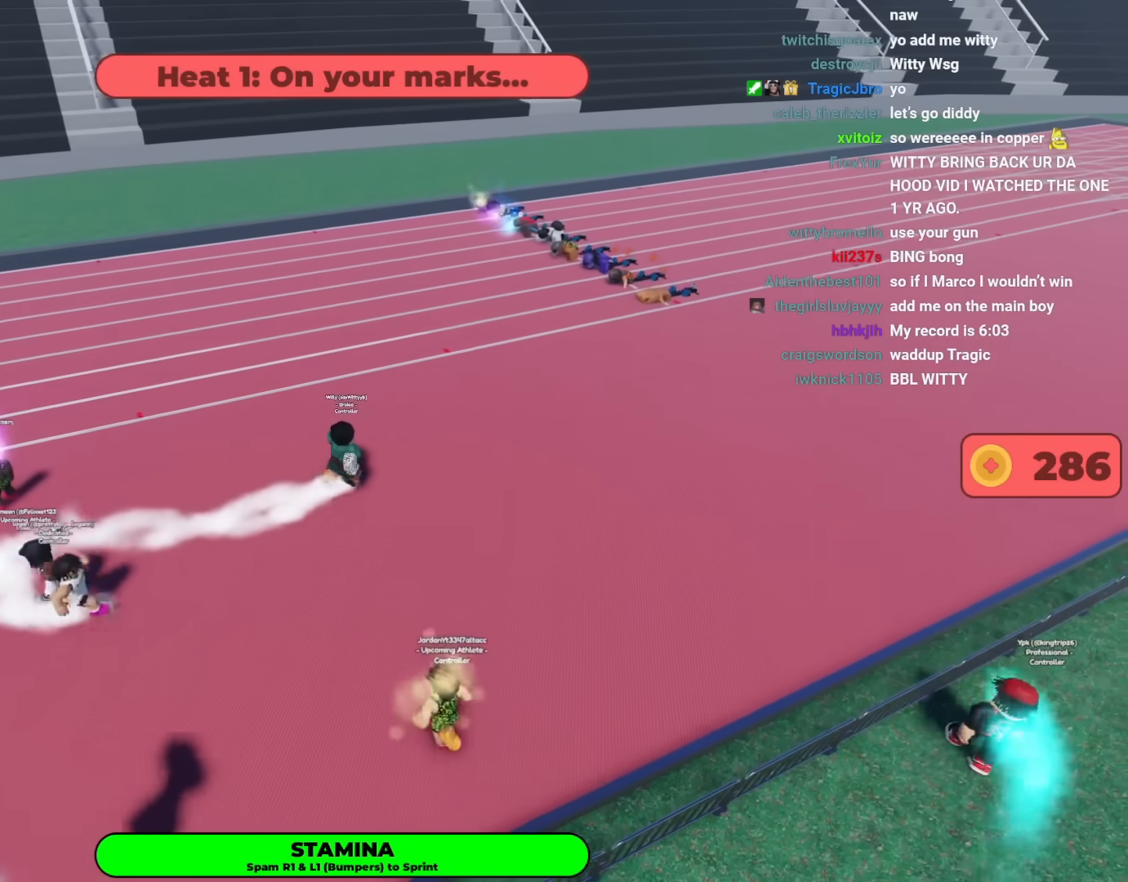
{"buttons": [], "left_stick": "left", "right_stick": "center", "events": [[350, "left_stick", "up"], [467, "left_stick", "left"]]}
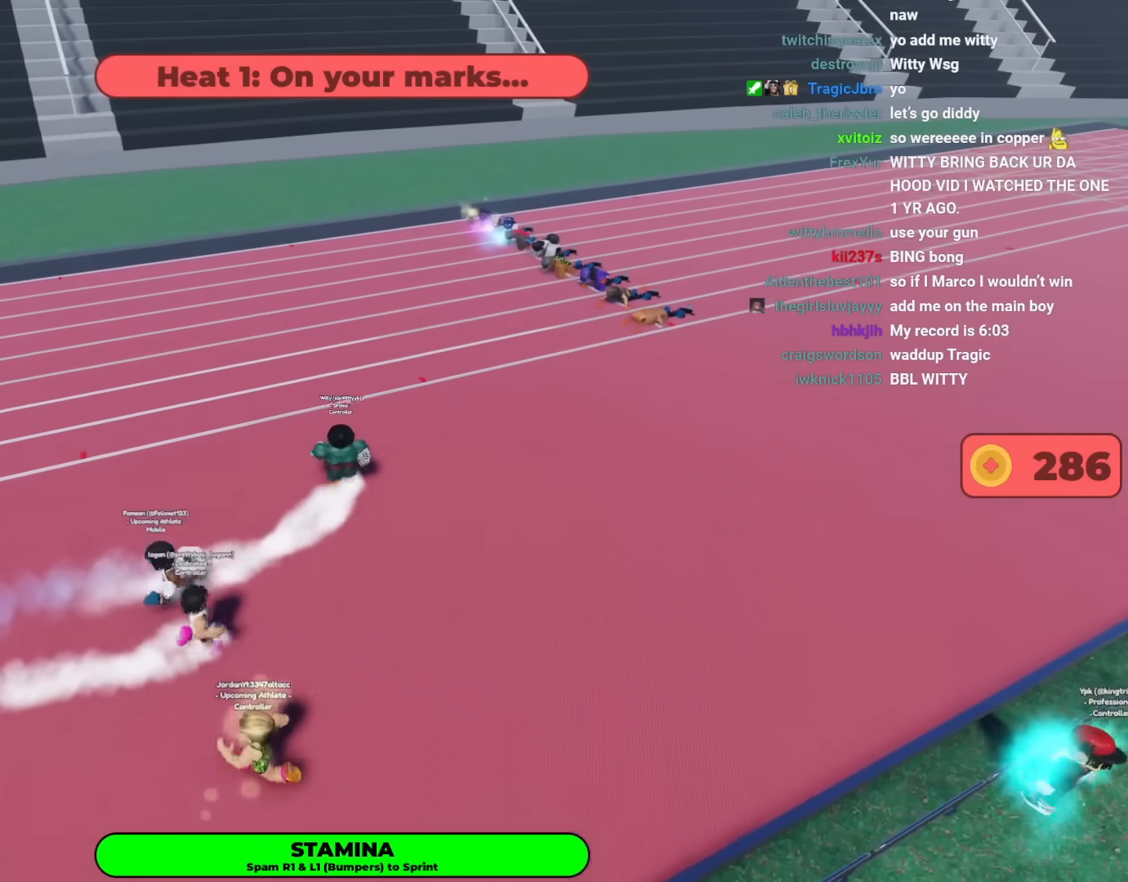
{"buttons": [], "left_stick": "center", "right_stick": "center", "events": [[117, "left_stick", "center"]]}